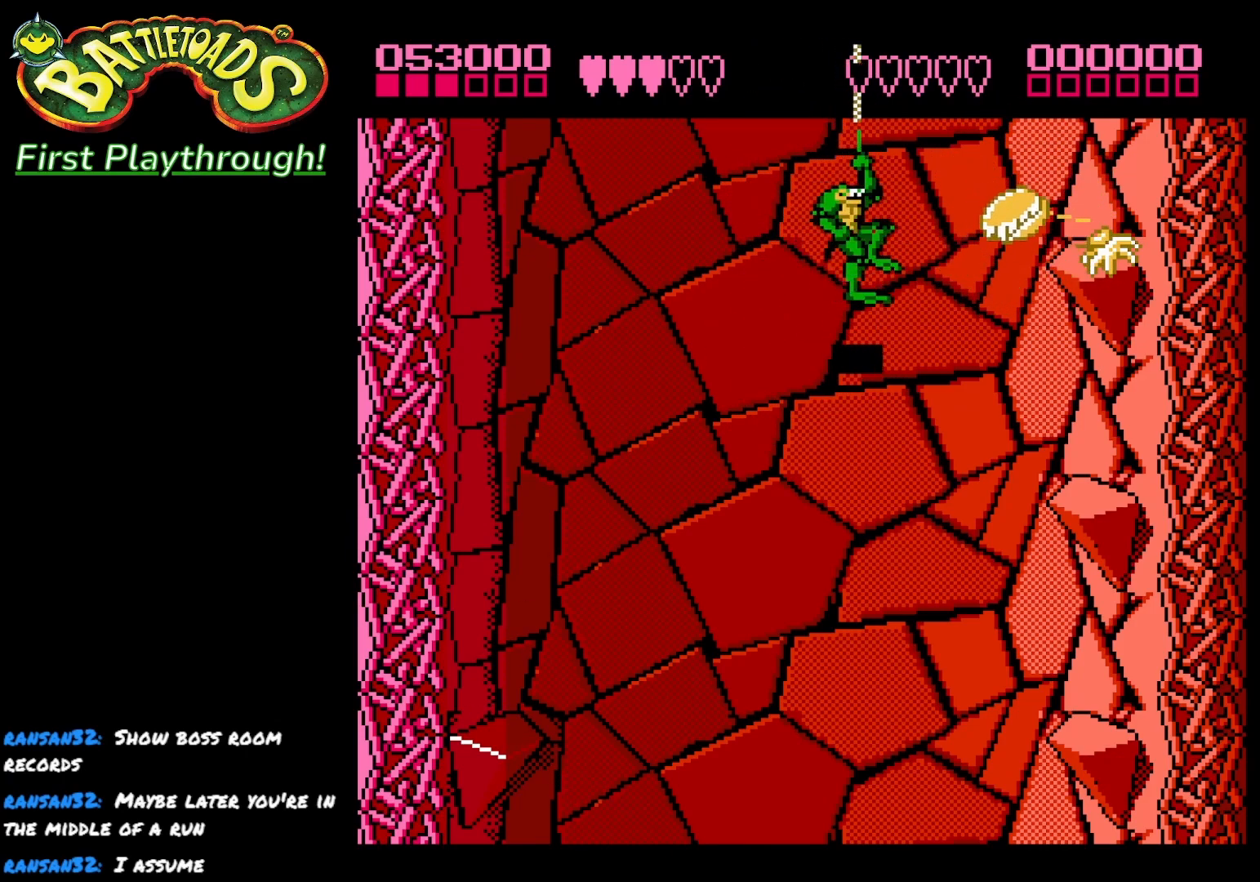
Gameplay with a controller (Xbox layout); each line is a JSON object with the inputs held at the frame after it. "events" lists button and stick changes between this image and that frame as [ms after this image, input, new state], when the widget could be followed in between.
{"buttons": [], "left_stick": "center", "right_stick": "center", "events": [[50, "X", "down"], [250, "X", "up"], [350, "X", "down"], [433, "DPAD_RIGHT", "up"], [483, "X", "up"]]}
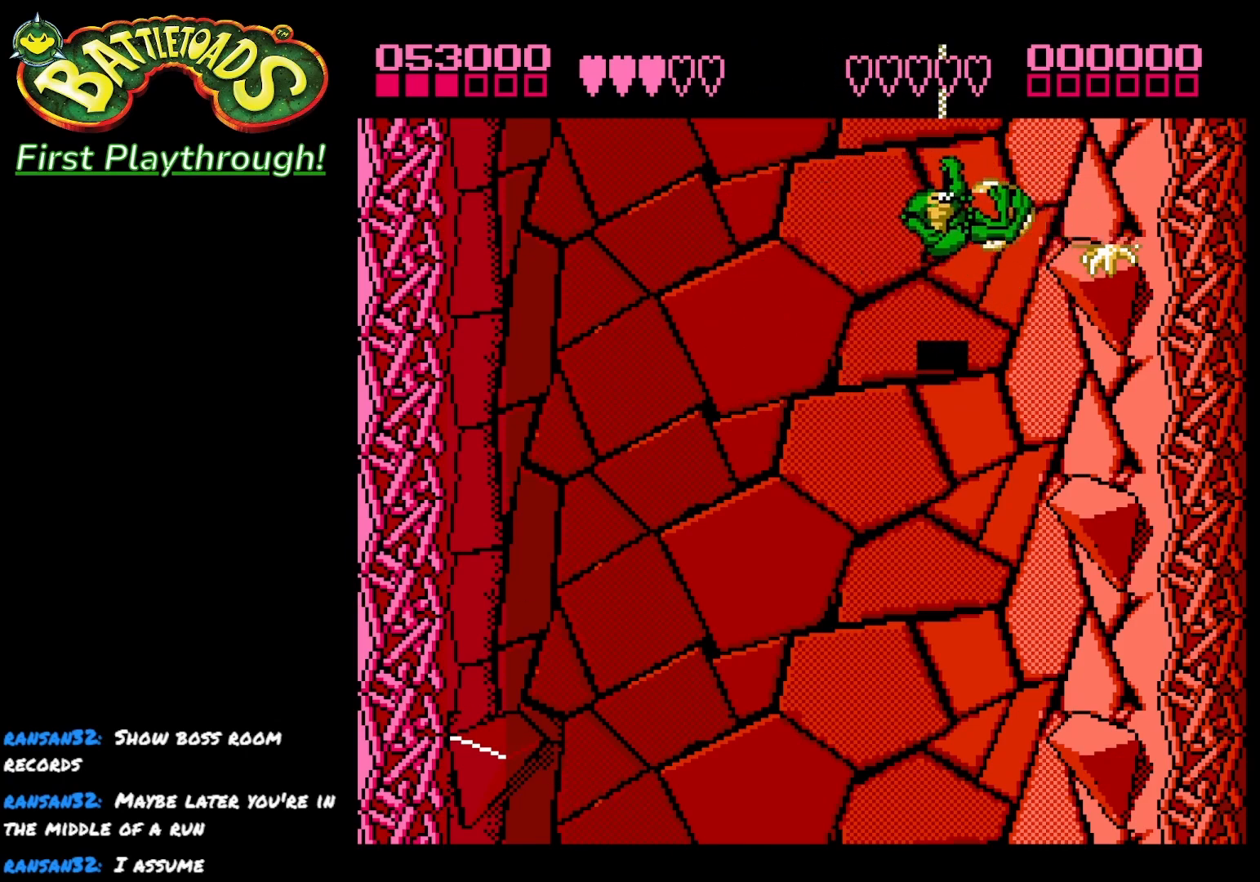
{"buttons": ["DPAD_RIGHT"], "left_stick": "center", "right_stick": "center", "events": [[17, "DPAD_LEFT", "down"], [300, "DPAD_LEFT", "up"], [367, "X", "down"], [383, "DPAD_RIGHT", "down"], [467, "X", "up"]]}
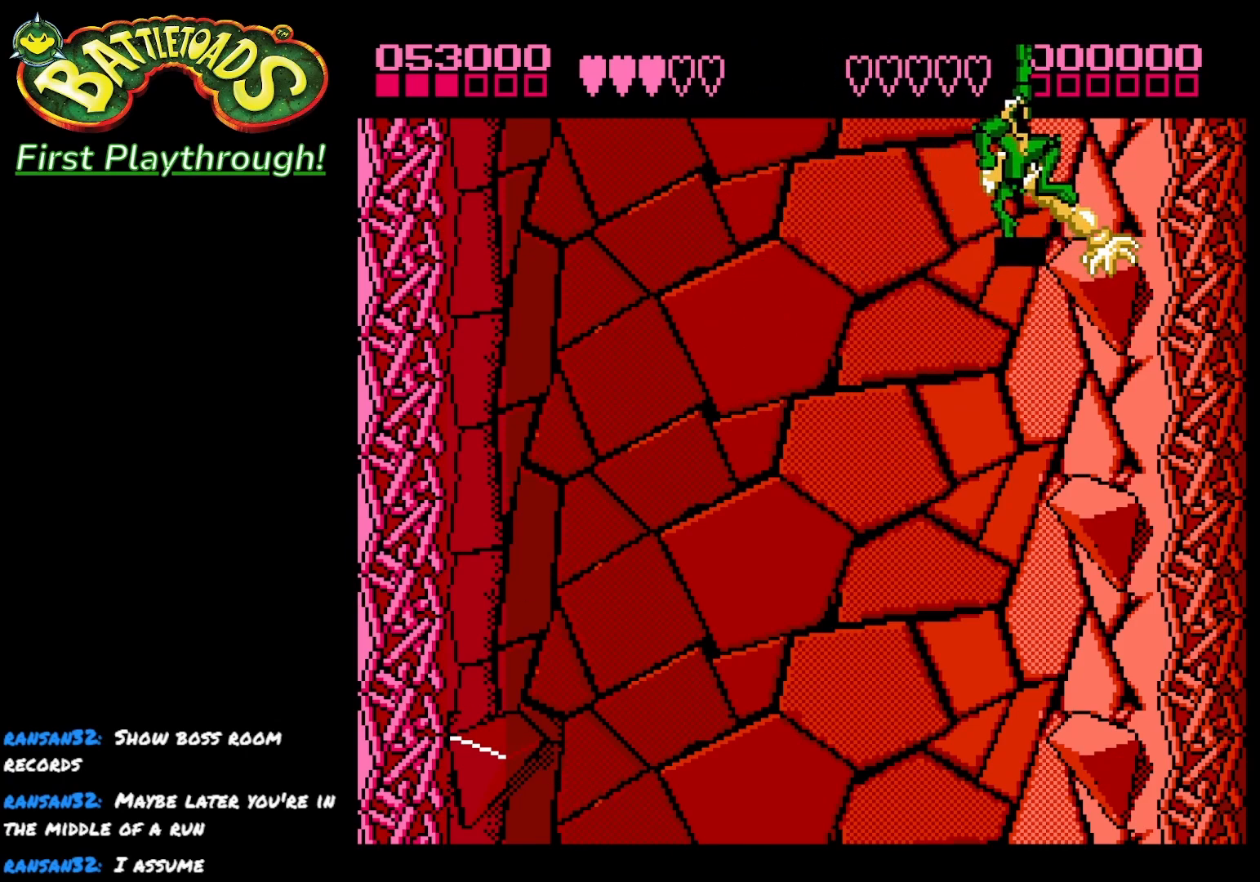
{"buttons": ["DPAD_LEFT"], "left_stick": "center", "right_stick": "center"}
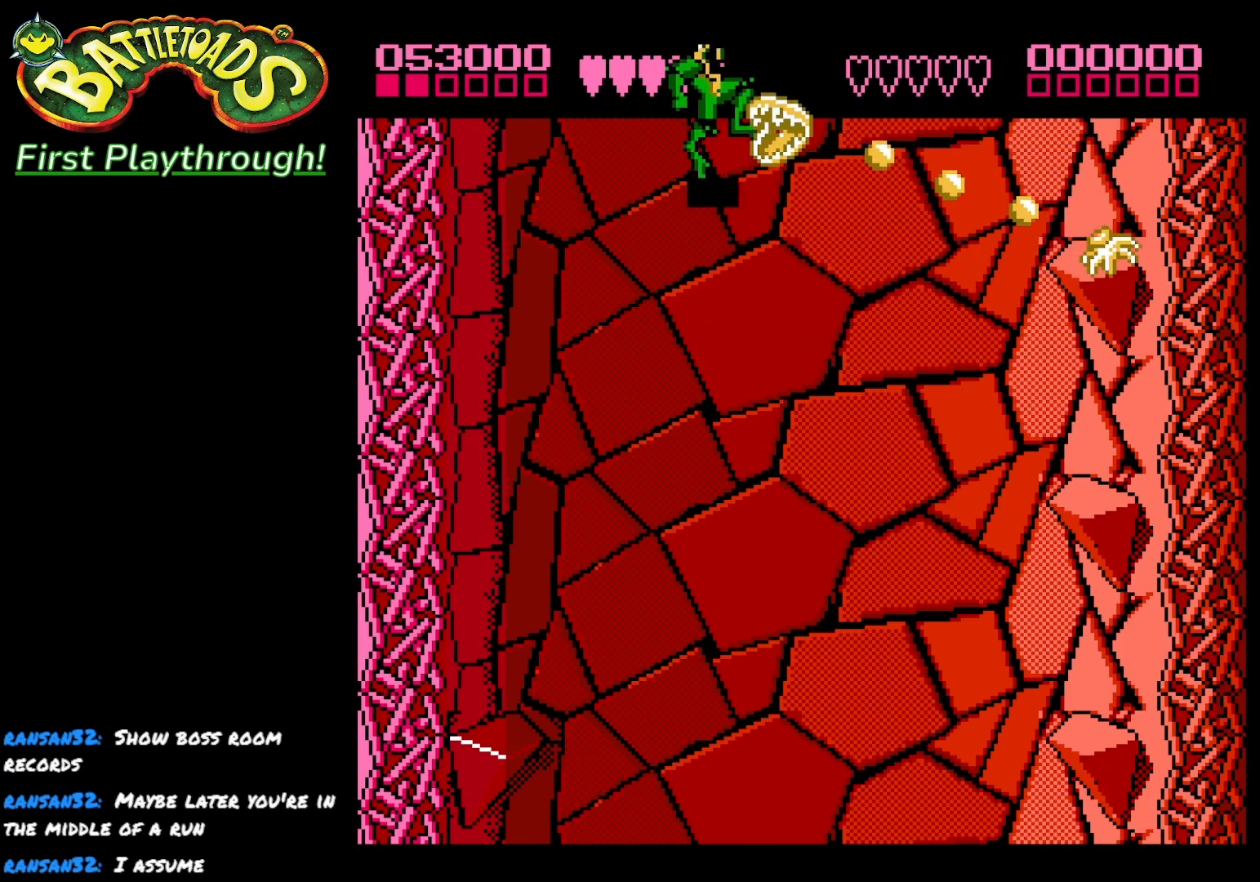
{"buttons": ["DPAD_RIGHT"], "left_stick": "center", "right_stick": "center"}
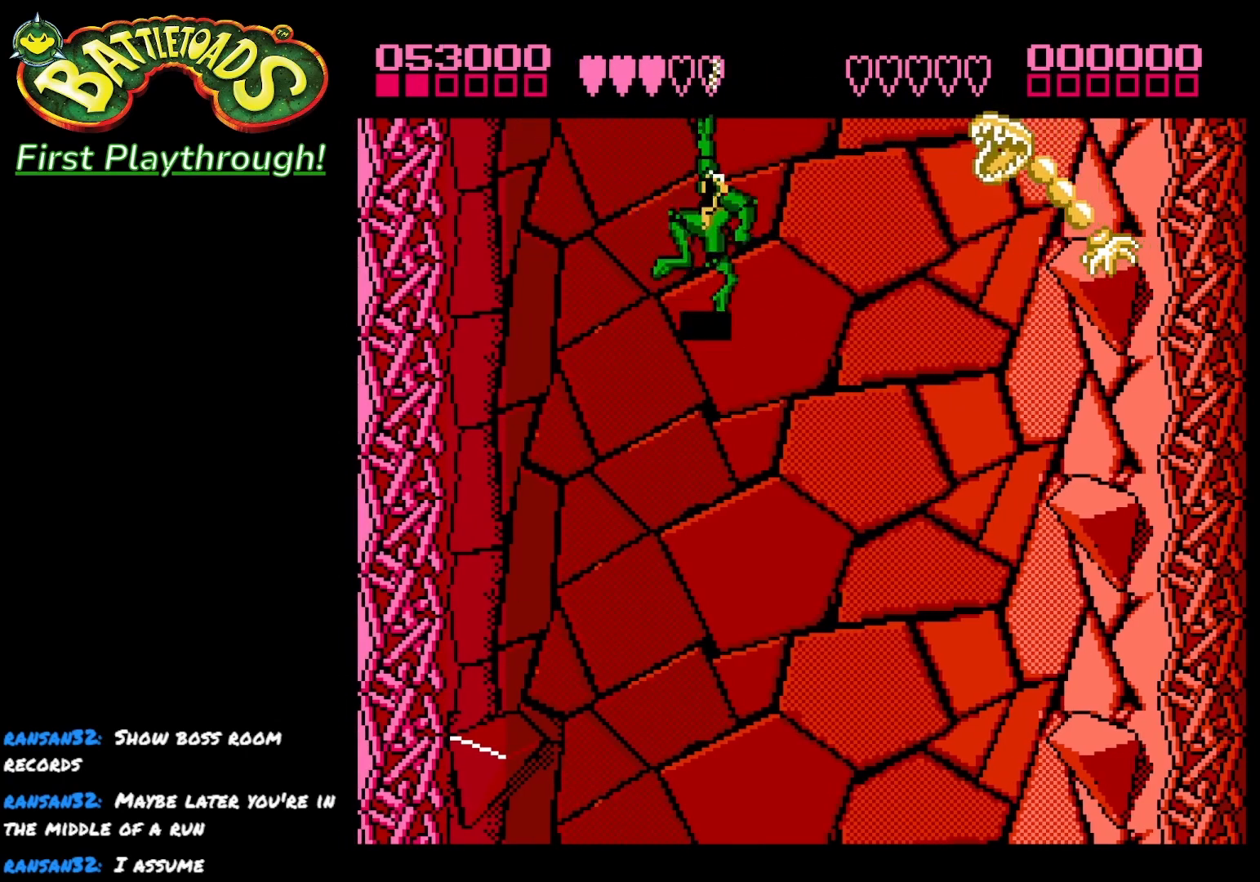
{"buttons": ["DPAD_UP"], "left_stick": "center", "right_stick": "center", "events": [[200, "DPAD_UP", "down"], [250, "DPAD_RIGHT", "up"]]}
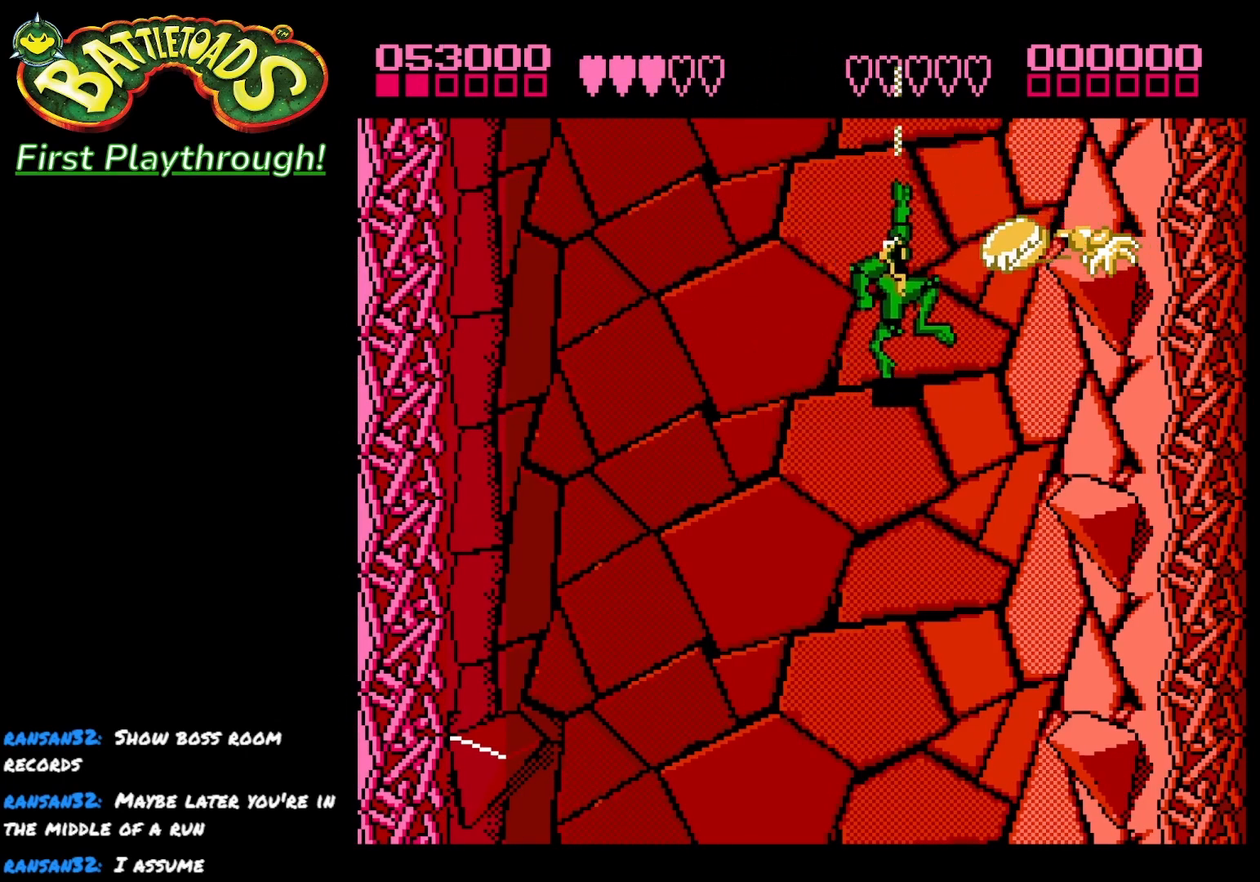
{"buttons": ["X", "DPAD_RIGHT"], "left_stick": "center", "right_stick": "center", "events": [[150, "DPAD_RIGHT", "down"], [200, "DPAD_UP", "up"], [233, "X", "down"], [350, "X", "up"], [417, "X", "down"]]}
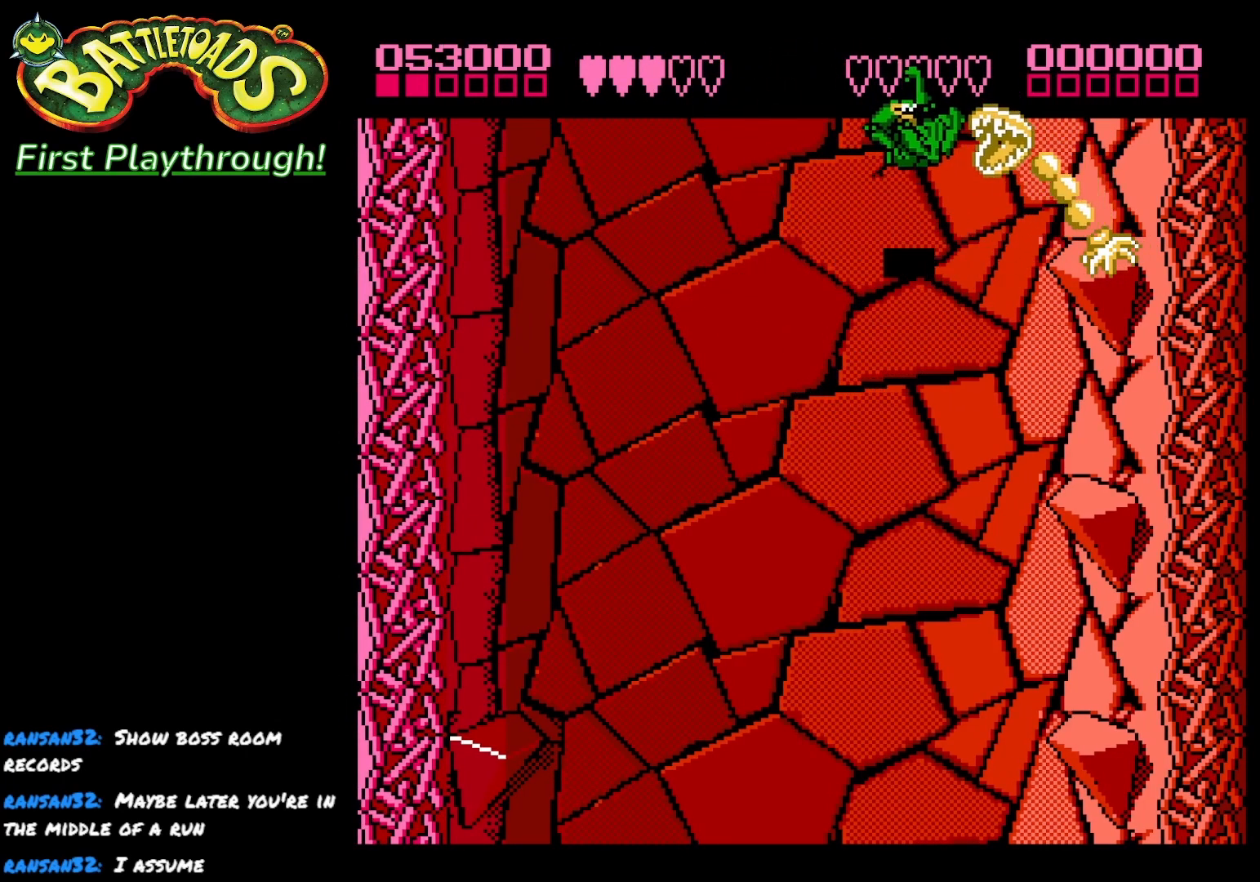
{"buttons": ["DPAD_RIGHT"], "left_stick": "center", "right_stick": "center", "events": [[33, "X", "up"], [133, "X", "down"], [267, "X", "up"], [317, "X", "down"], [467, "X", "up"]]}
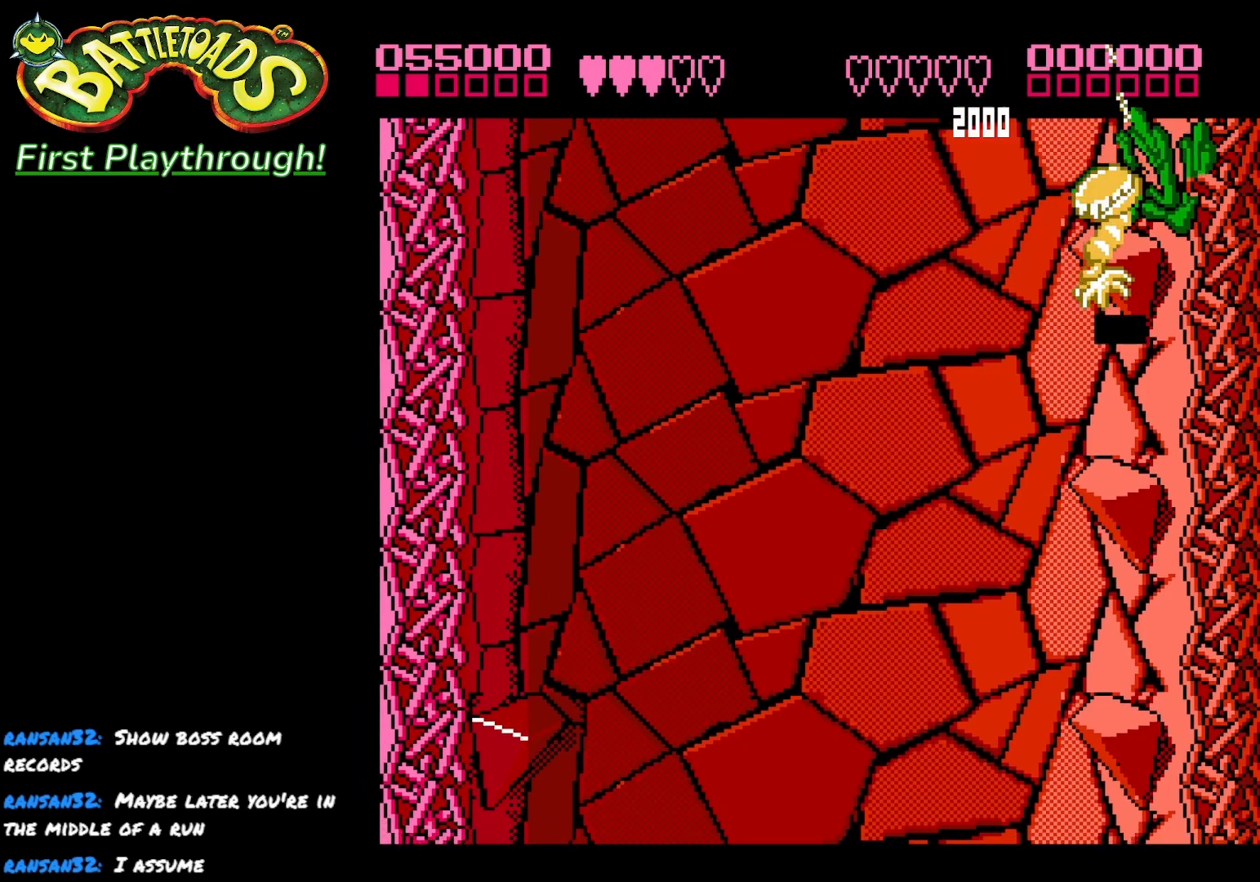
{"buttons": ["DPAD_DOWN"], "left_stick": "center", "right_stick": "center", "events": [[150, "DPAD_RIGHT", "up"], [367, "DPAD_DOWN", "down"]]}
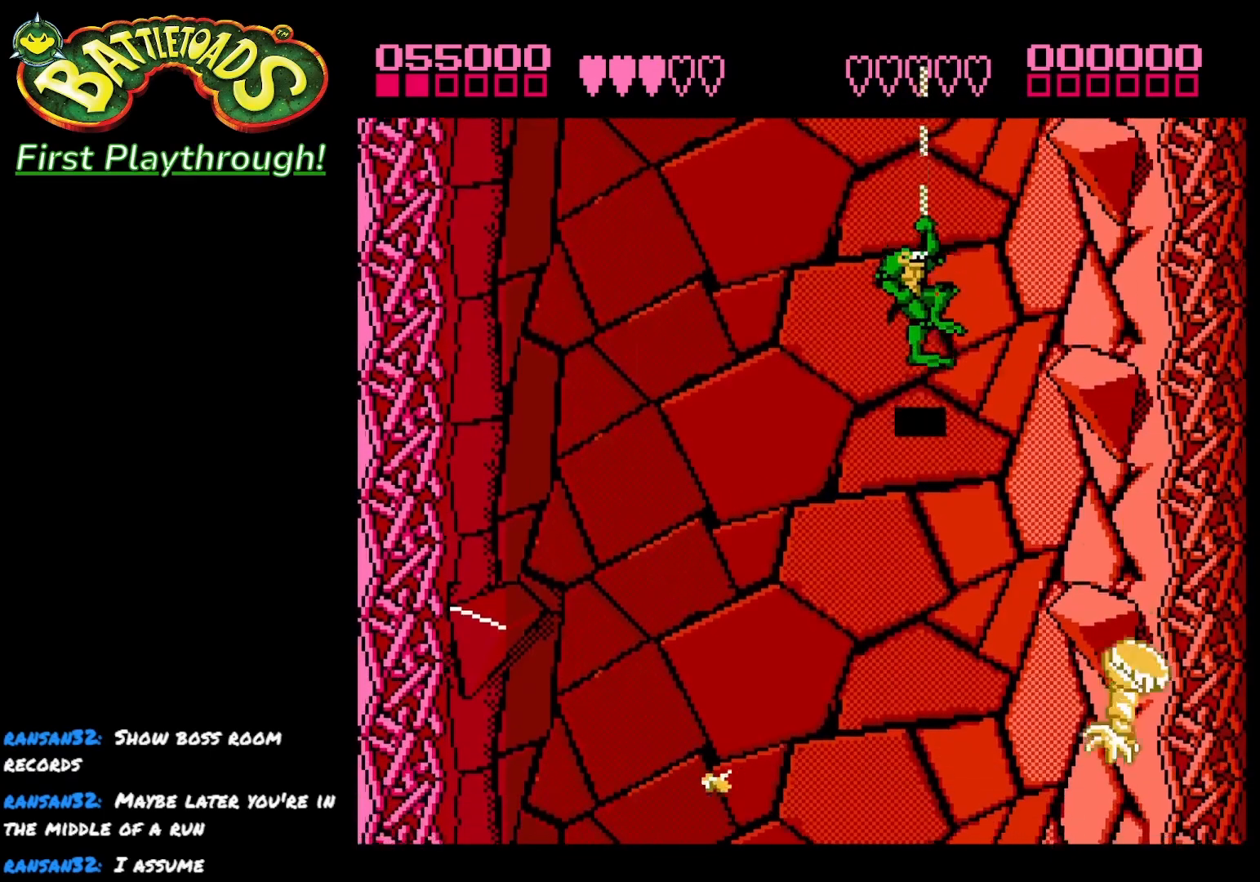
{"buttons": ["DPAD_LEFT"], "left_stick": "center", "right_stick": "center", "events": [[200, "DPAD_DOWN", "up"], [333, "DPAD_DOWN", "down"], [350, "DPAD_LEFT", "down"], [500, "DPAD_DOWN", "up"]]}
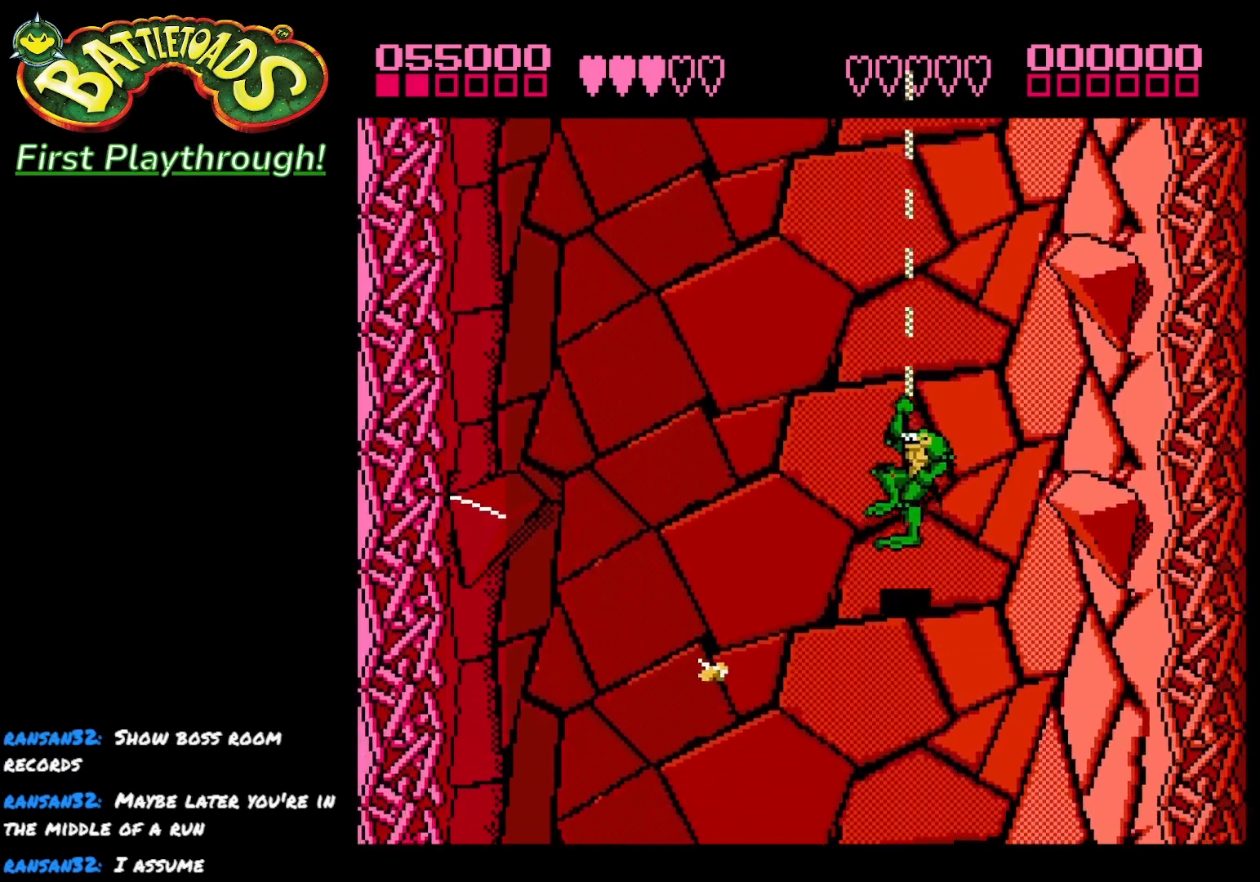
{"buttons": ["X"], "left_stick": "center", "right_stick": "center", "events": [[183, "DPAD_LEFT", "up"], [200, "X", "down"], [333, "X", "up"], [383, "X", "down"]]}
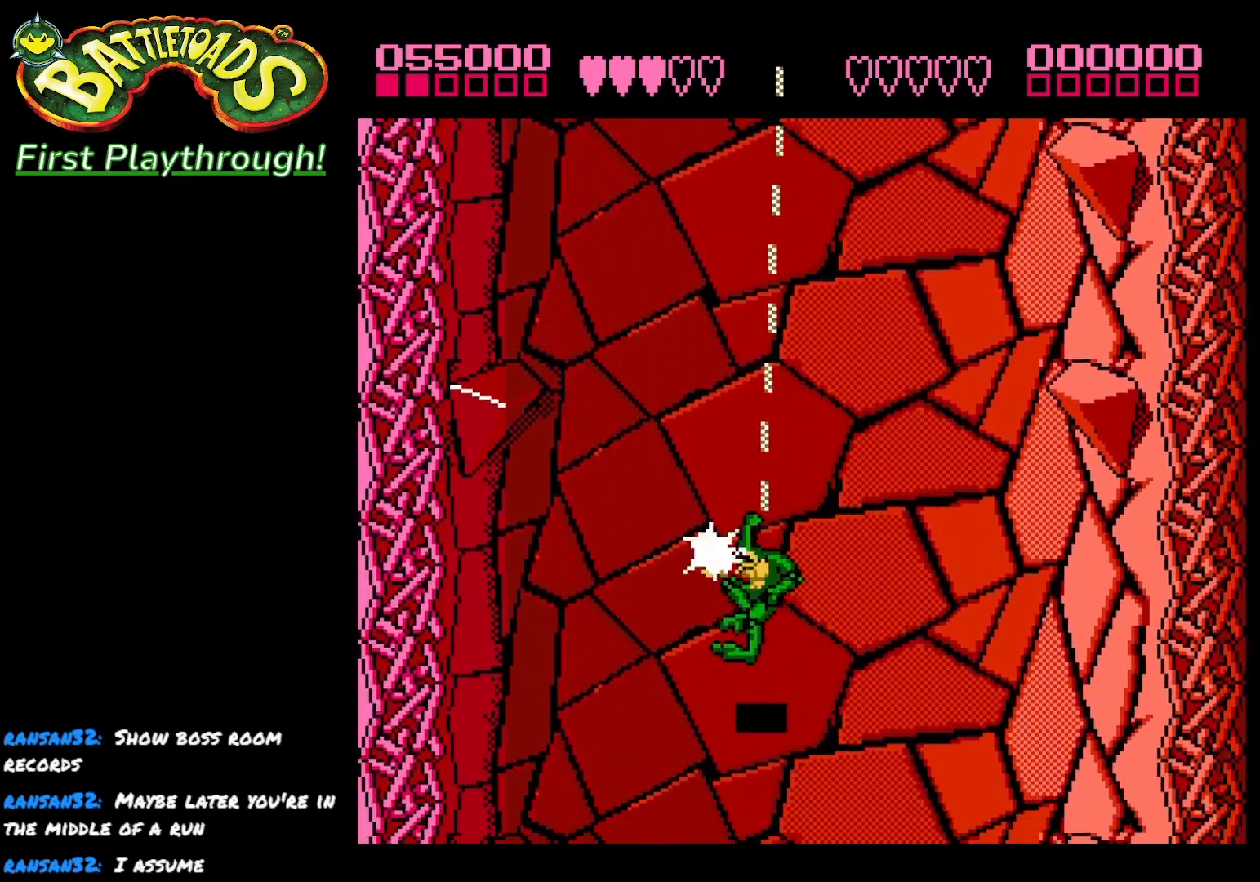
{"buttons": [], "left_stick": "center", "right_stick": "center", "events": [[33, "X", "up"], [50, "DPAD_UP", "down"], [117, "X", "down"], [250, "X", "up"], [283, "DPAD_UP", "up"]]}
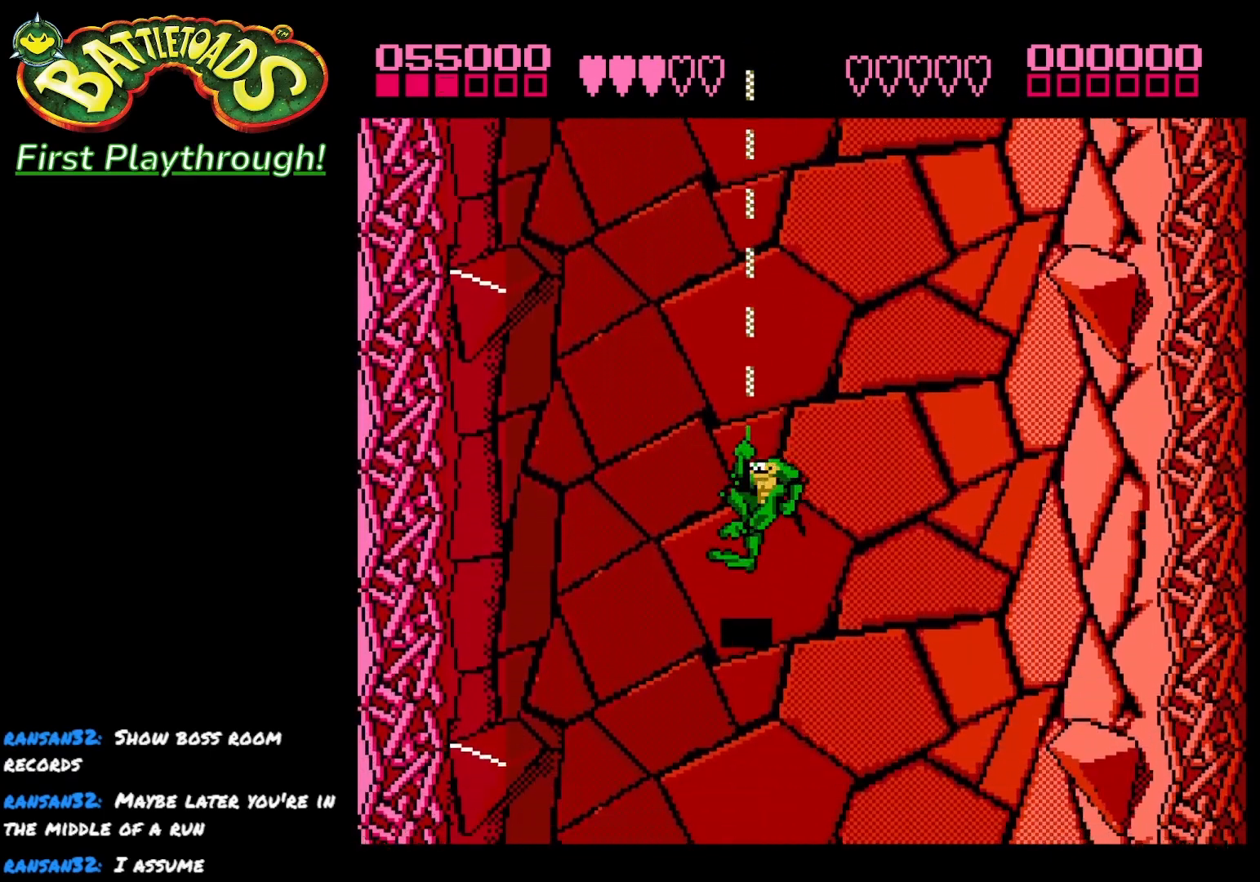
{"buttons": [], "left_stick": "center", "right_stick": "center", "events": []}
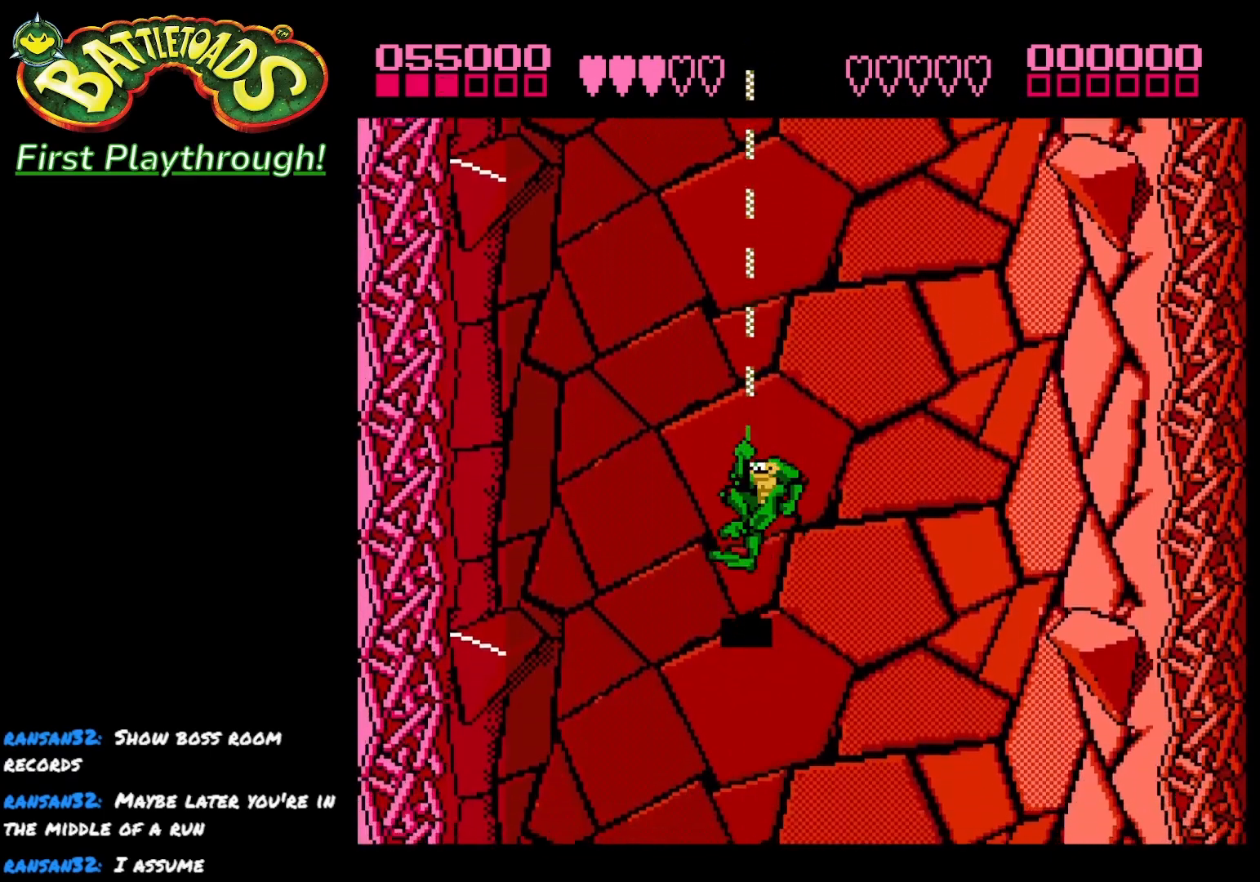
{"buttons": [], "left_stick": "center", "right_stick": "center", "events": []}
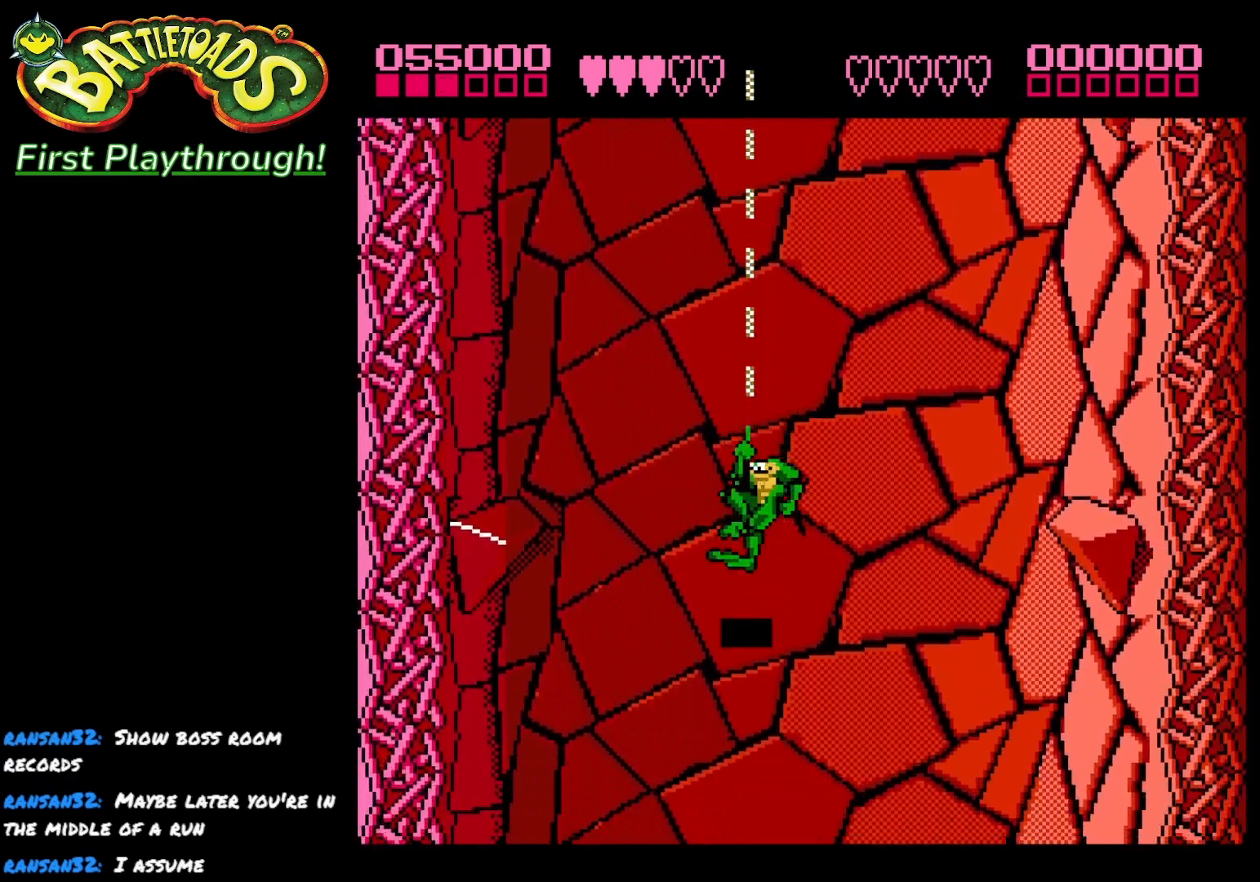
{"buttons": [], "left_stick": "center", "right_stick": "center", "events": []}
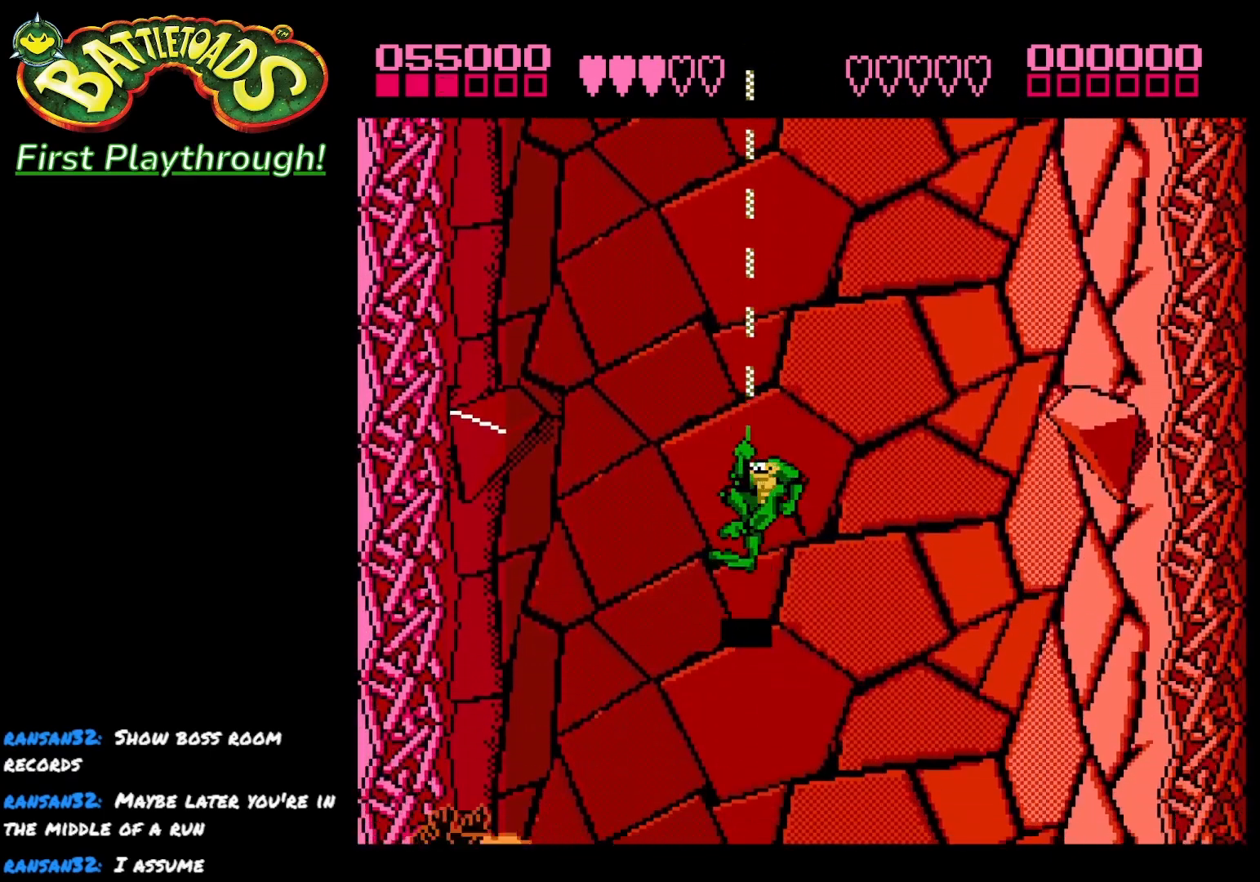
{"buttons": ["X", "DPAD_LEFT"], "left_stick": "center", "right_stick": "center", "events": [[33, "A", "down"], [133, "A", "up"], [317, "DPAD_LEFT", "down"], [500, "X", "down"]]}
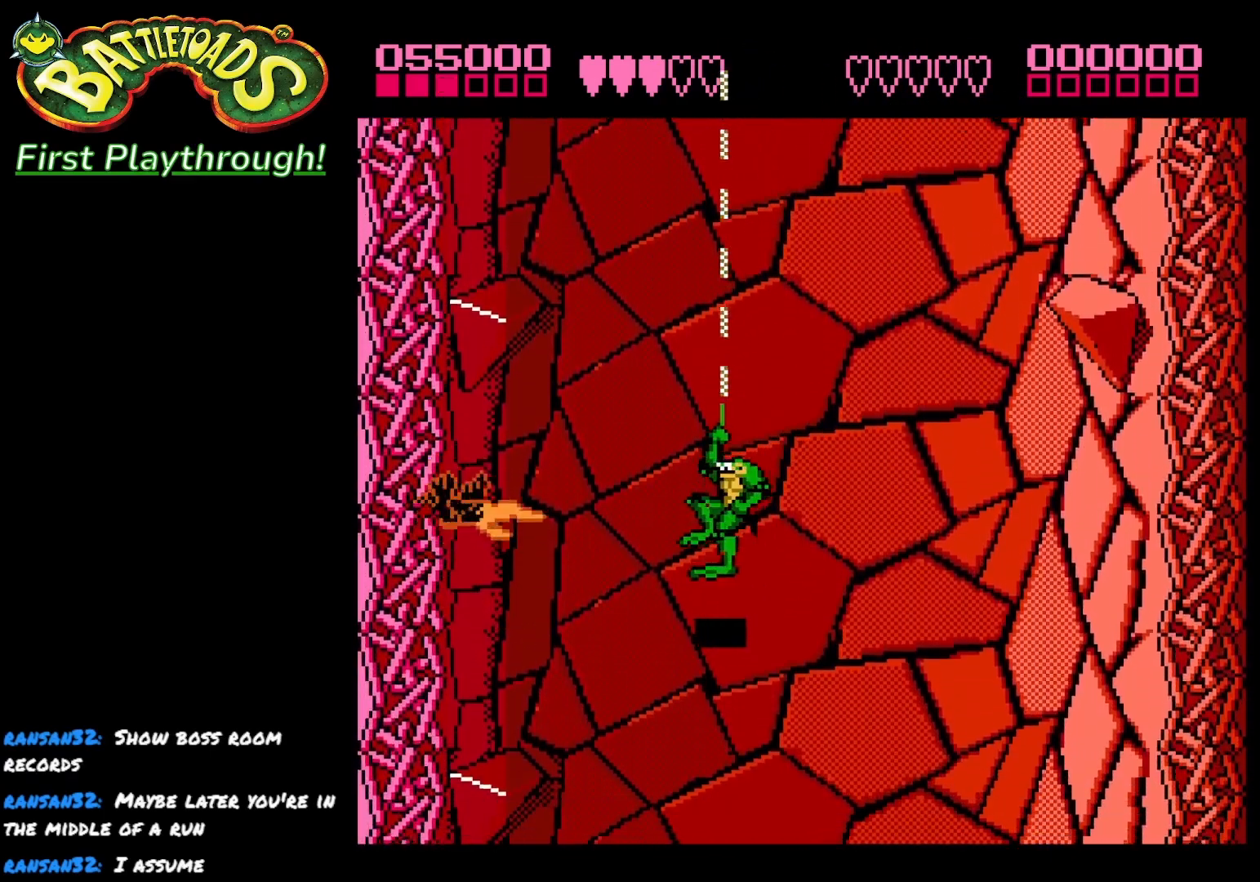
{"buttons": [], "left_stick": "center", "right_stick": "center", "events": [[133, "X", "up"], [167, "X", "down"], [367, "X", "up"], [417, "DPAD_LEFT", "up"]]}
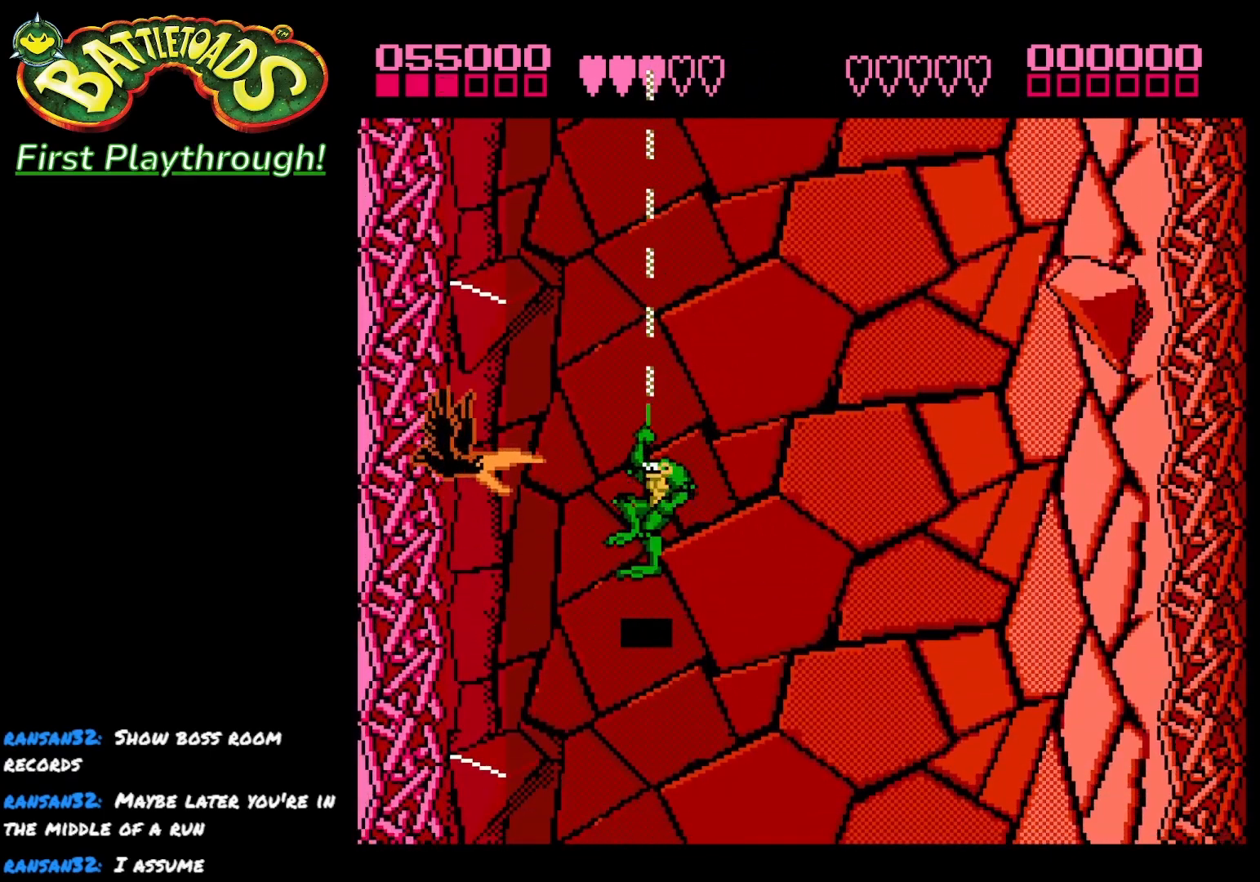
{"buttons": ["DPAD_UP"], "left_stick": "center", "right_stick": "center", "events": [[17, "DPAD_RIGHT", "down"], [417, "DPAD_UP", "down"], [500, "DPAD_RIGHT", "up"]]}
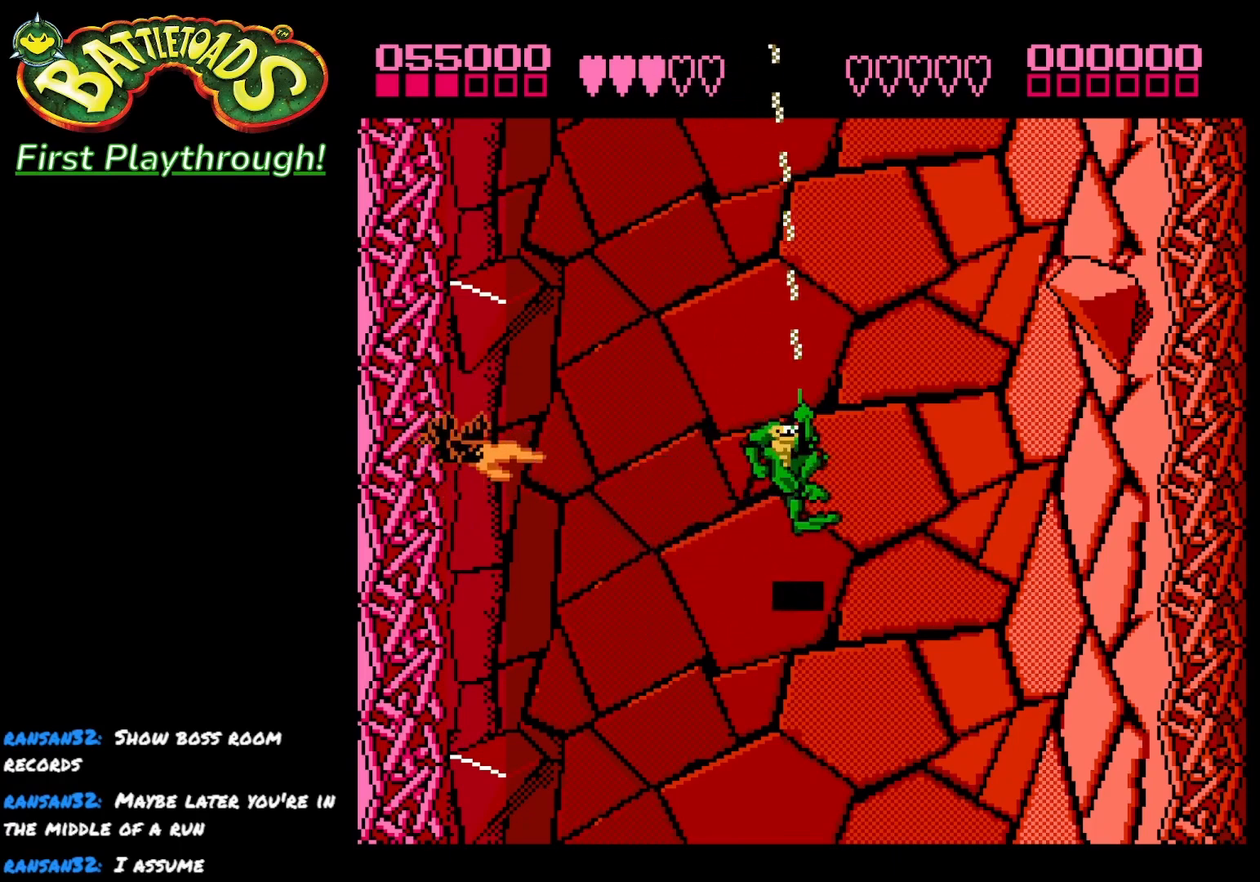
{"buttons": ["DPAD_LEFT"], "left_stick": "center", "right_stick": "center", "events": [[200, "DPAD_UP", "up"], [450, "DPAD_LEFT", "down"]]}
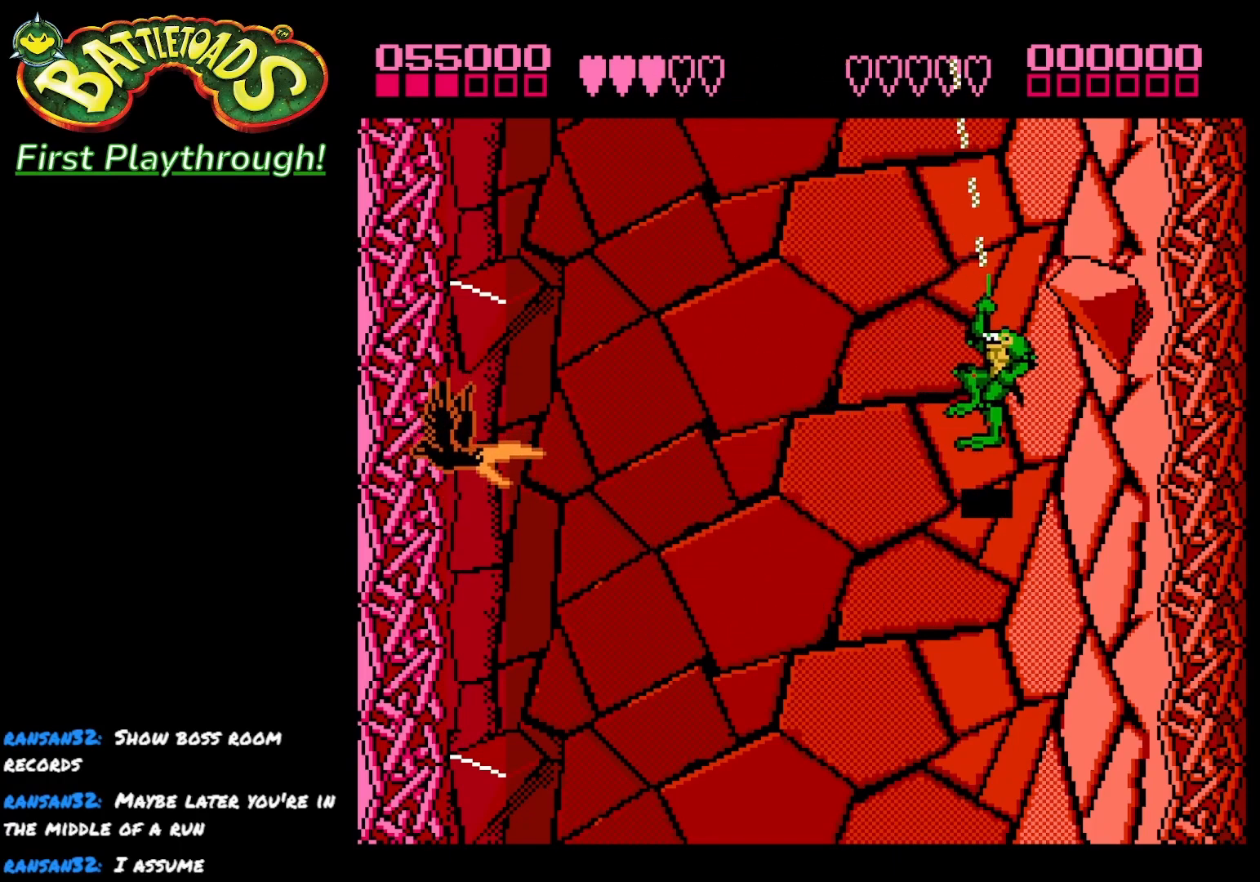
{"buttons": ["DPAD_LEFT"], "left_stick": "center", "right_stick": "center", "events": []}
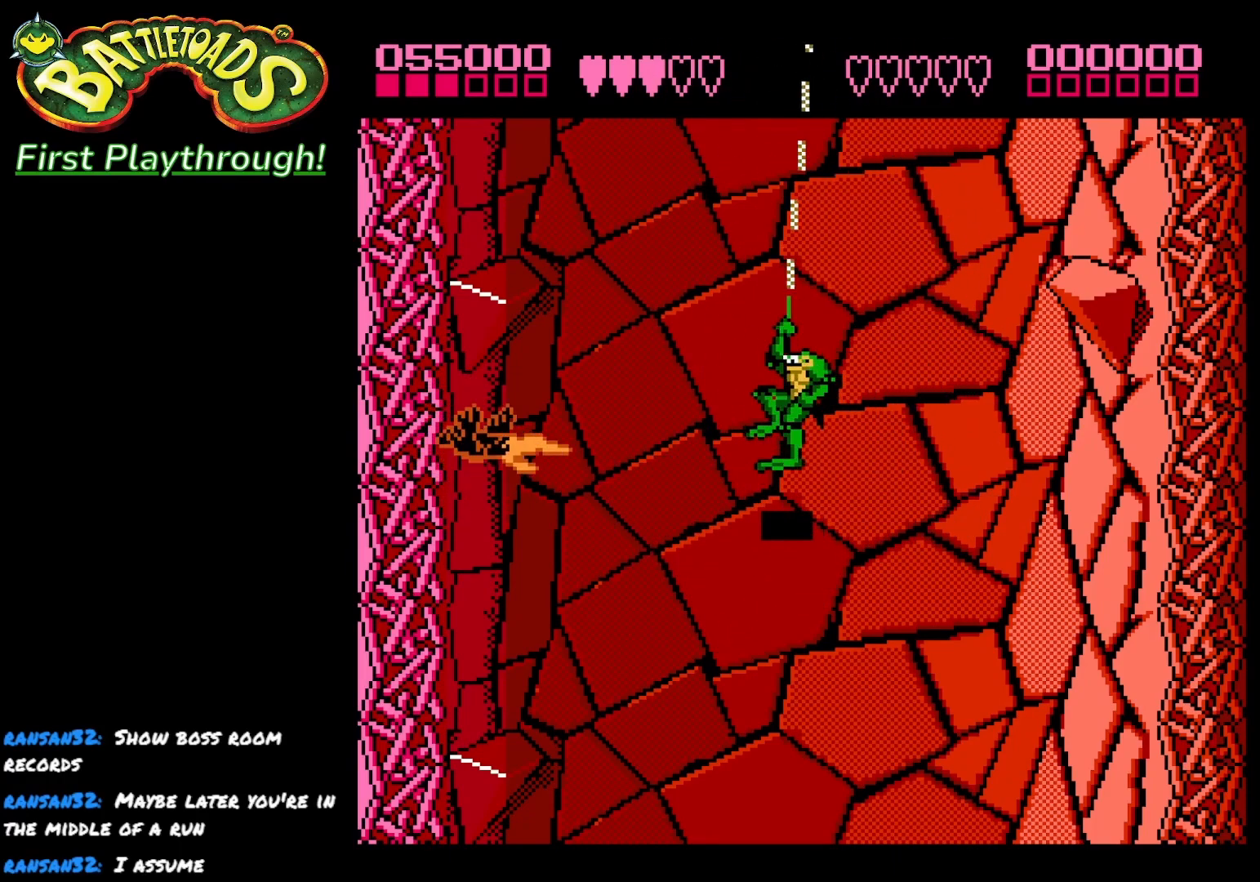
{"buttons": [], "left_stick": "center", "right_stick": "center", "events": [[183, "X", "down"], [283, "X", "up"], [333, "X", "down"], [450, "X", "up"], [467, "DPAD_LEFT", "up"]]}
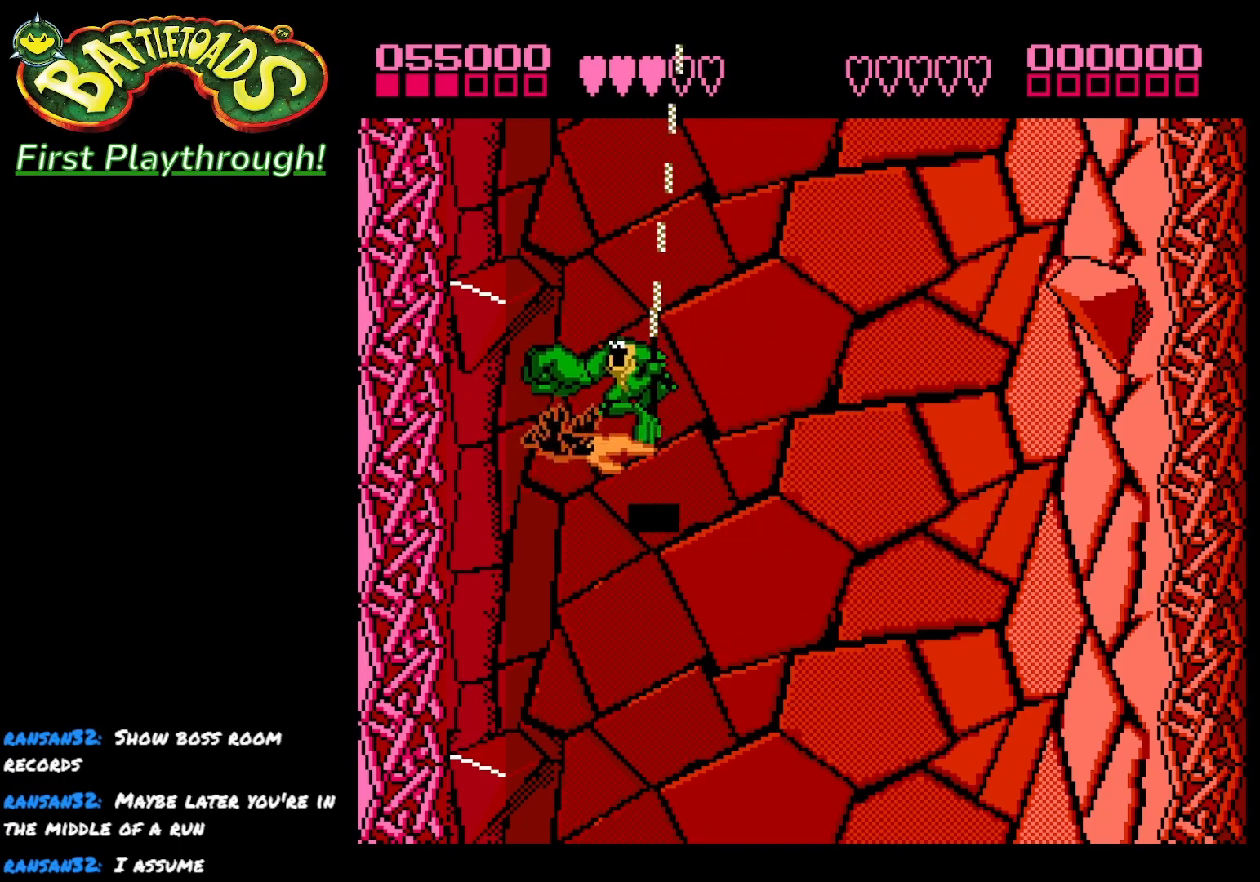
{"buttons": [], "left_stick": "center", "right_stick": "center", "events": [[167, "X", "down"], [283, "X", "up"]]}
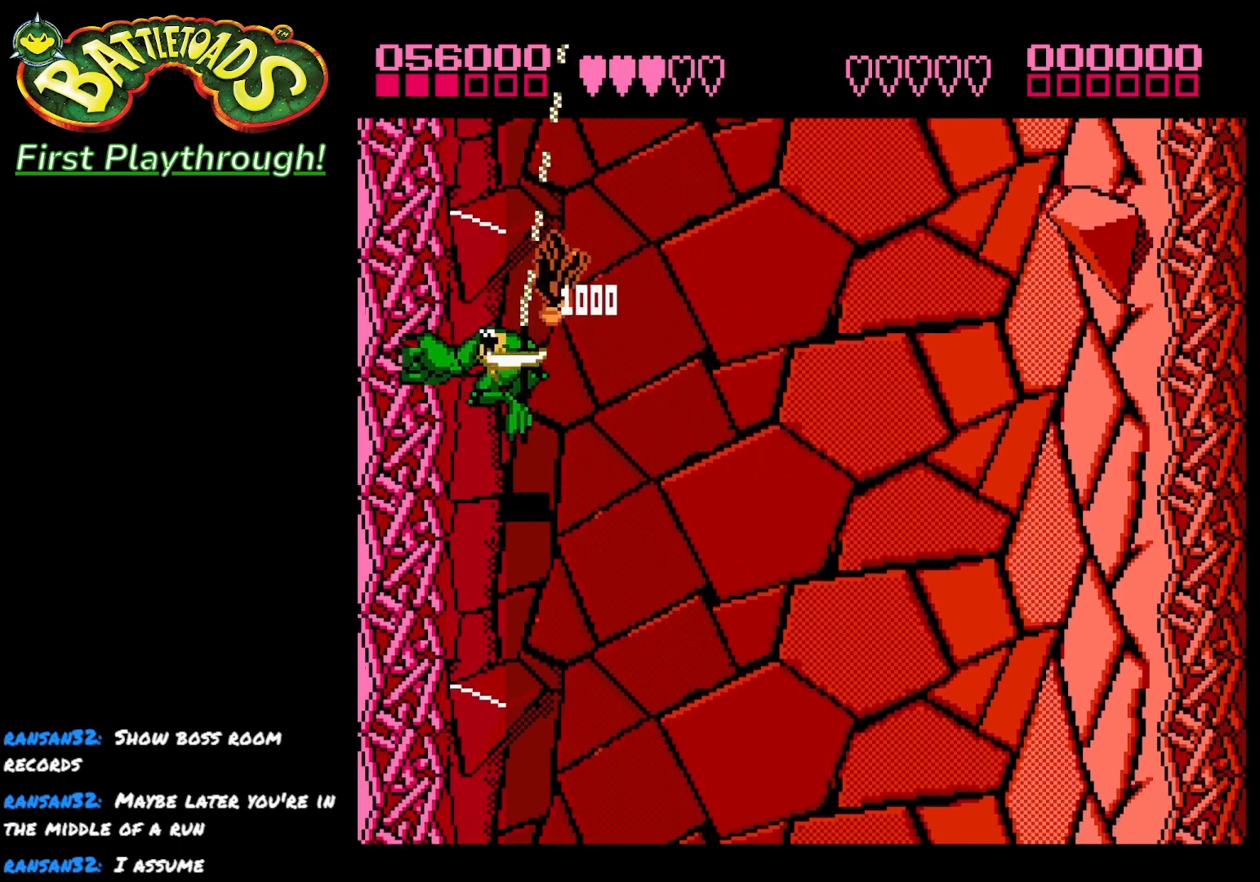
{"buttons": ["DPAD_DOWN", "DPAD_RIGHT"], "left_stick": "center", "right_stick": "center", "events": [[183, "DPAD_RIGHT", "down"], [217, "DPAD_DOWN", "down"]]}
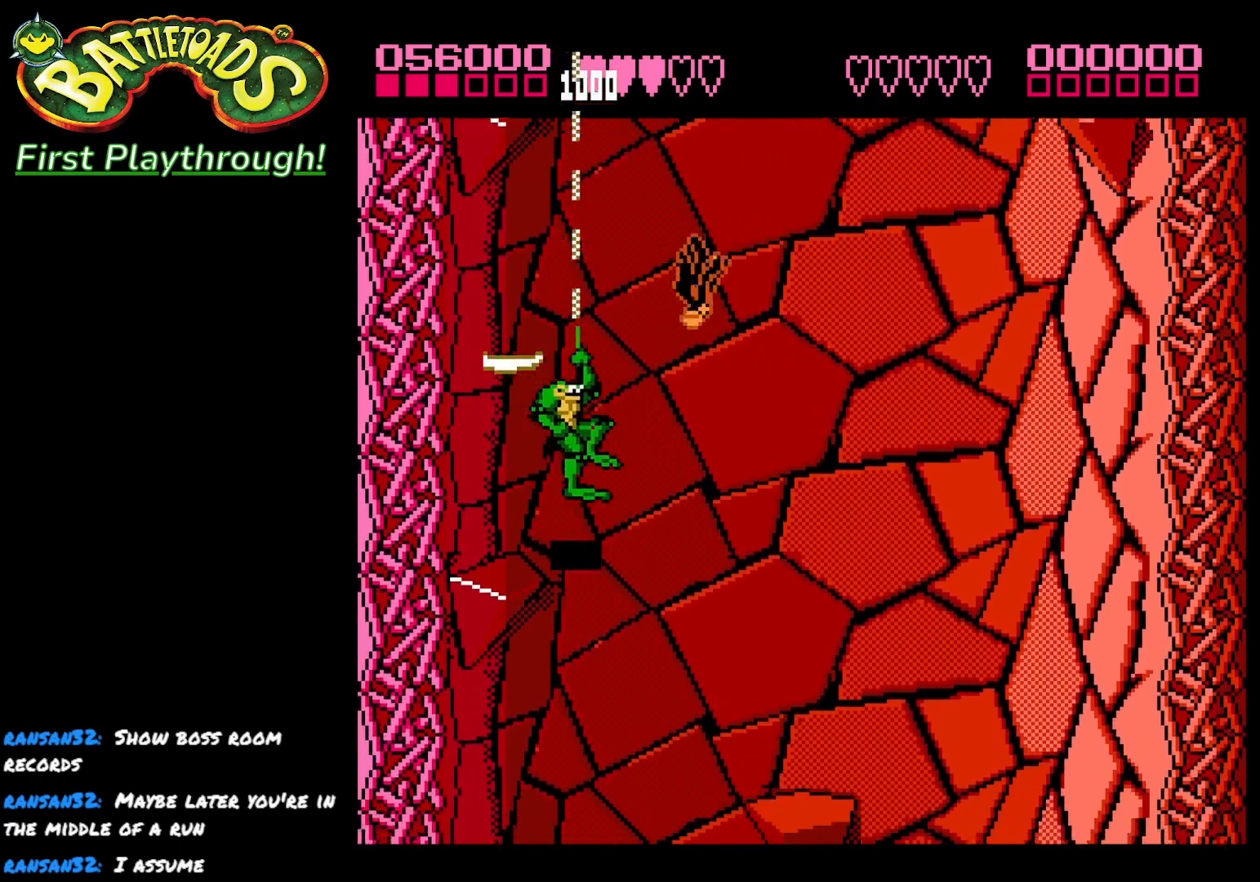
{"buttons": [], "left_stick": "center", "right_stick": "center", "events": [[83, "DPAD_RIGHT", "up"], [200, "DPAD_DOWN", "up"]]}
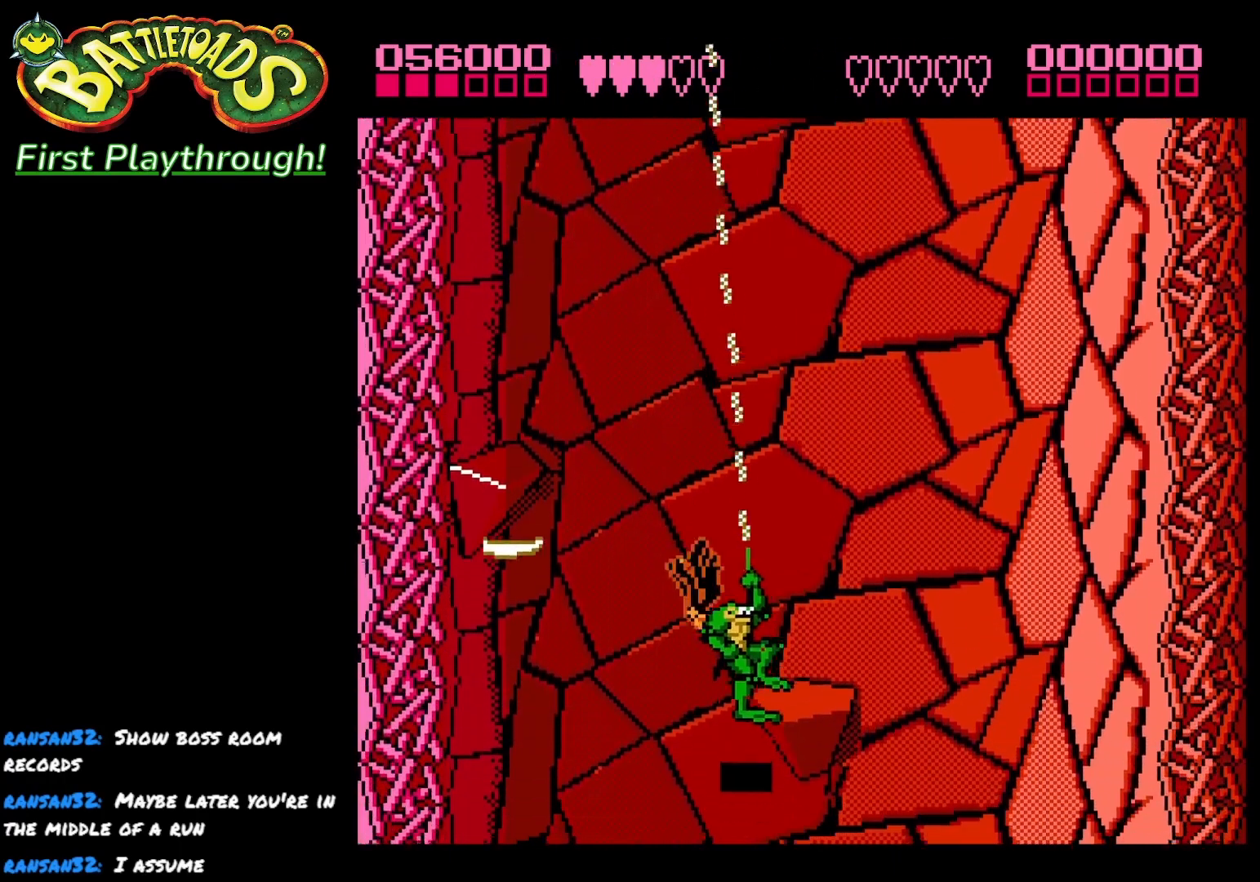
{"buttons": [], "left_stick": "center", "right_stick": "center", "events": [[183, "DPAD_UP", "down"], [383, "DPAD_UP", "up"]]}
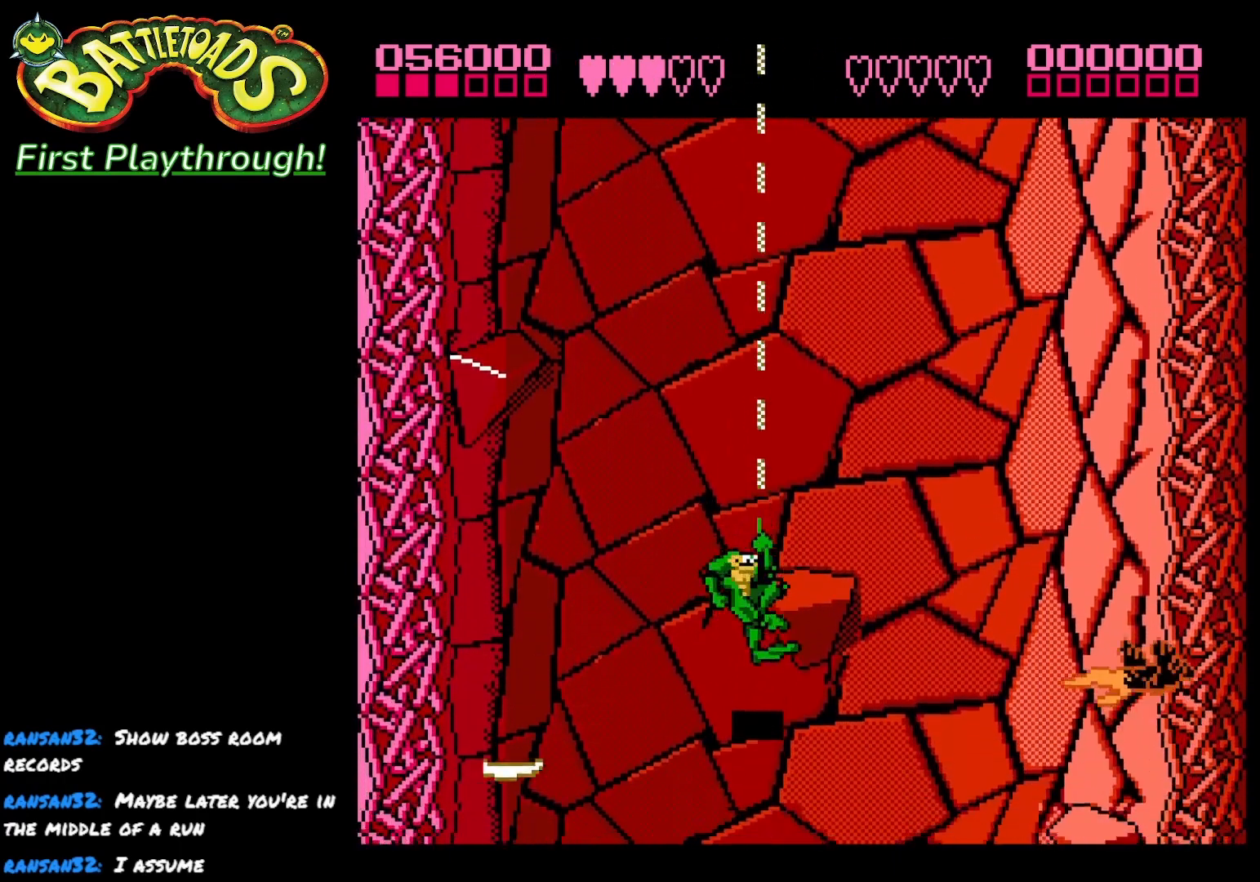
{"buttons": ["DPAD_UP", "DPAD_RIGHT"], "left_stick": "center", "right_stick": "center", "events": [[133, "DPAD_RIGHT", "down"], [267, "DPAD_UP", "down"]]}
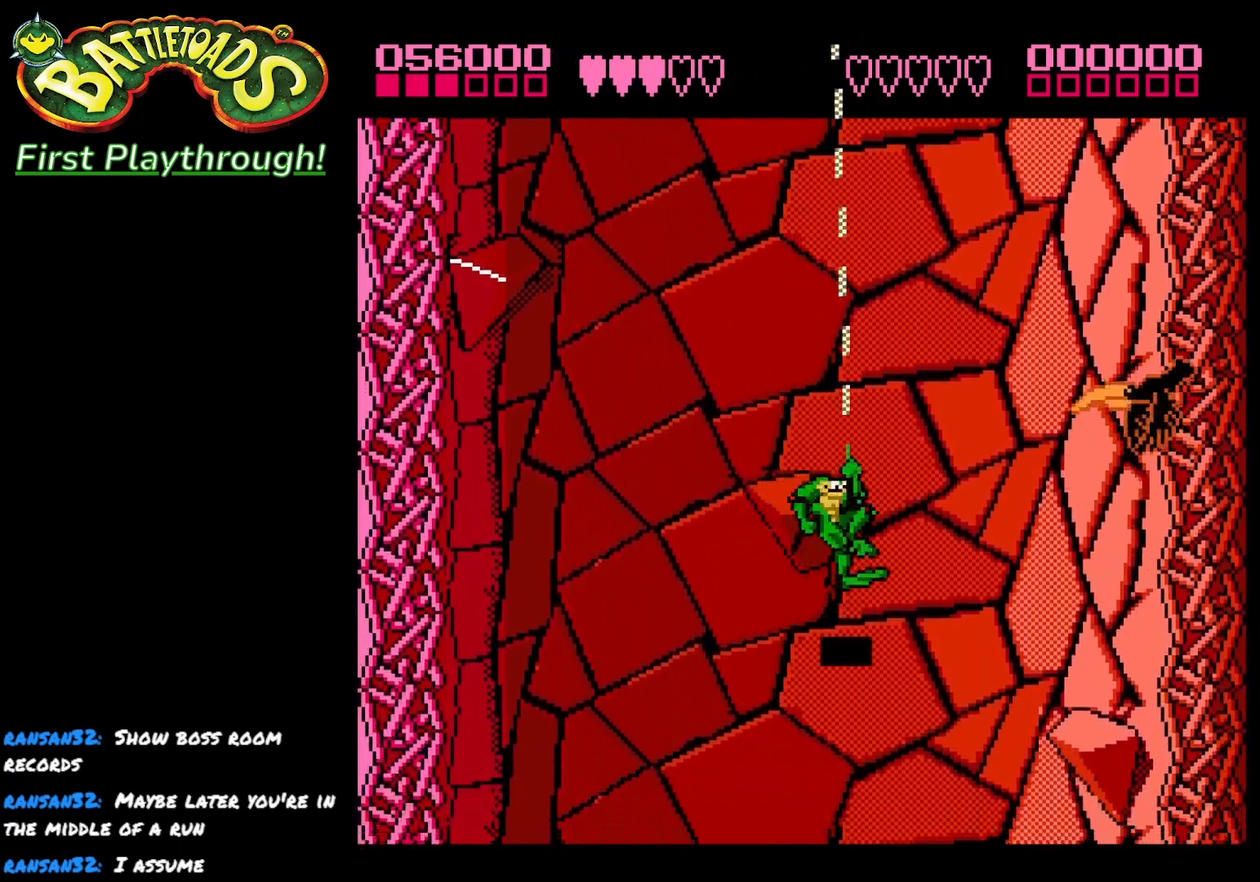
{"buttons": ["X"], "left_stick": "center", "right_stick": "center", "events": [[200, "DPAD_RIGHT", "up"], [333, "X", "down"], [433, "DPAD_UP", "up"], [433, "X", "up"], [483, "X", "down"]]}
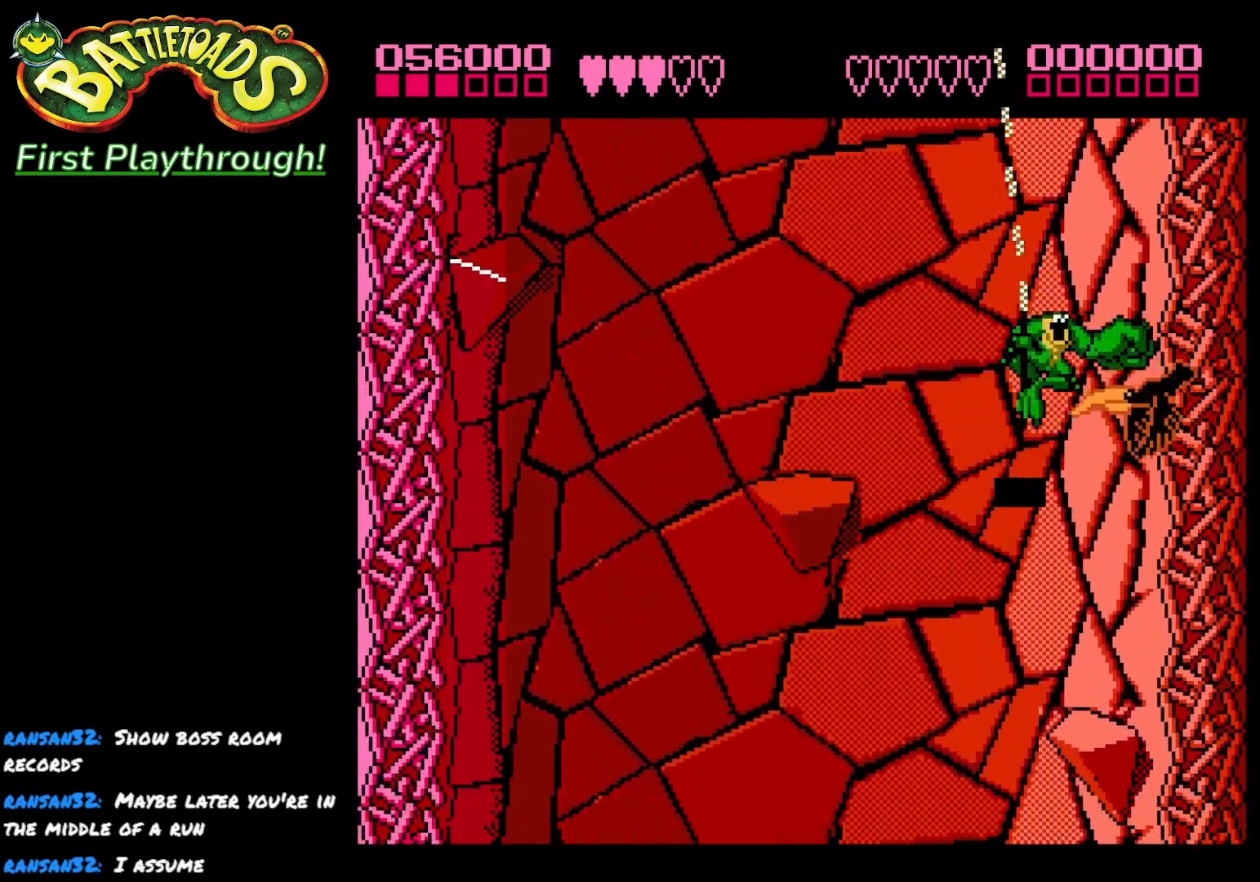
{"buttons": ["DPAD_LEFT"], "left_stick": "center", "right_stick": "center", "events": [[100, "X", "up"], [133, "X", "down"], [250, "X", "up"], [483, "DPAD_LEFT", "down"]]}
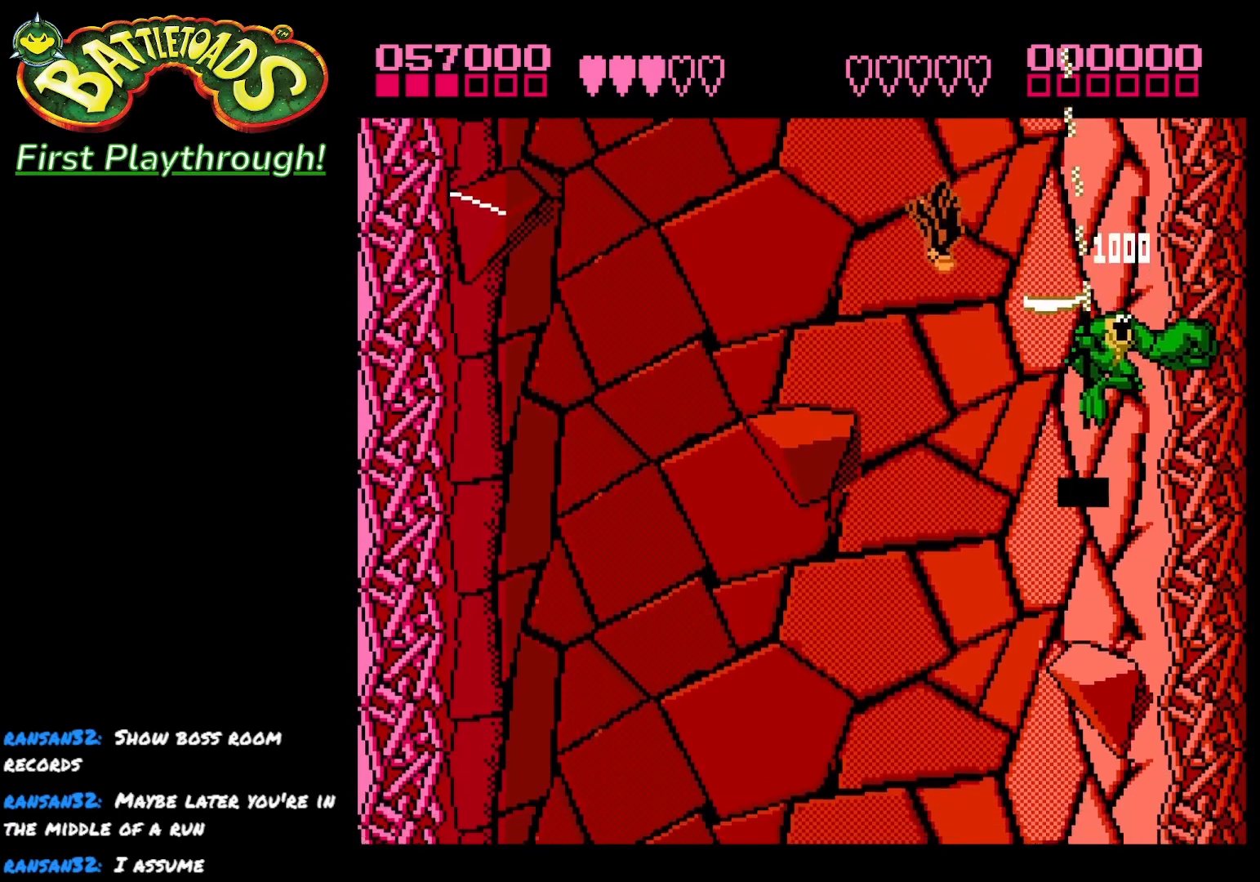
{"buttons": [], "left_stick": "center", "right_stick": "center", "events": [[417, "DPAD_LEFT", "up"]]}
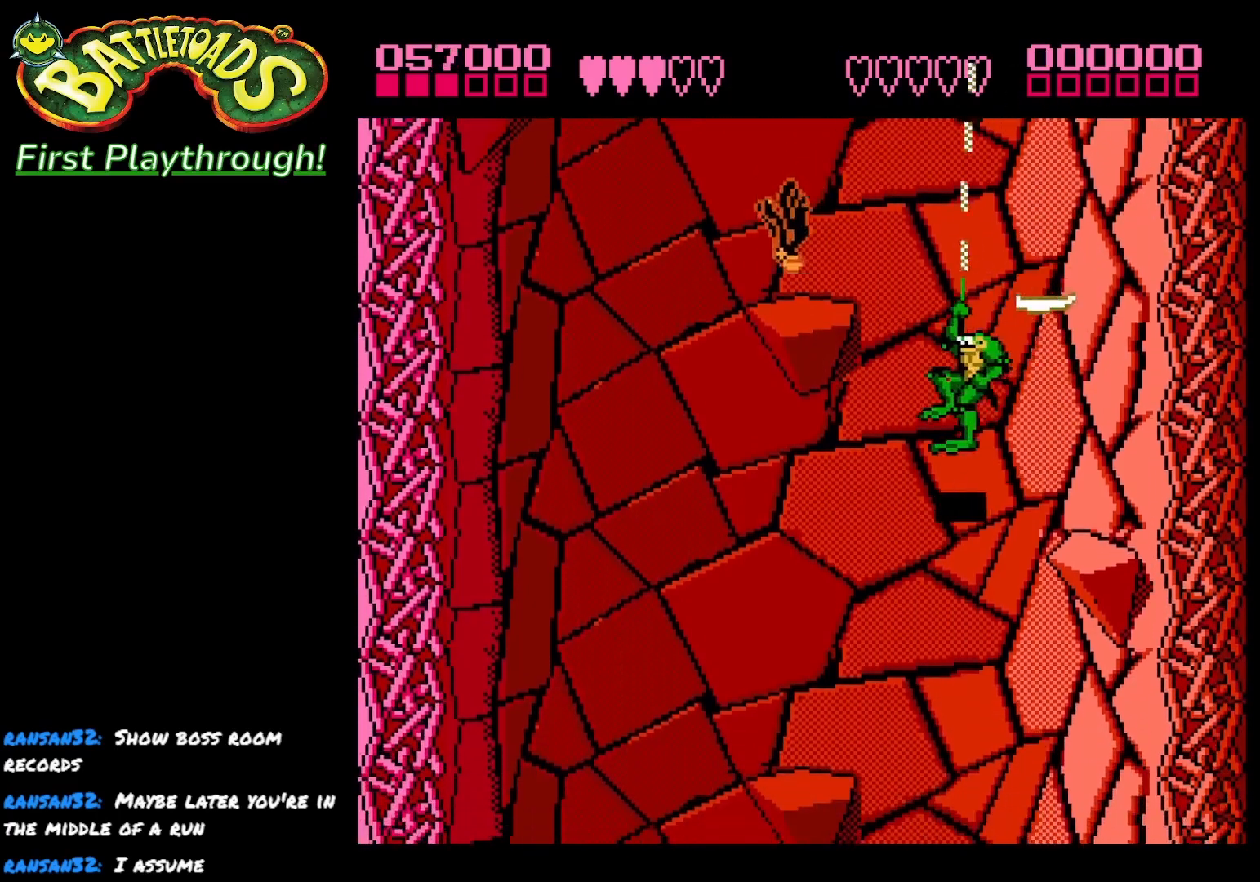
{"buttons": ["DPAD_DOWN"], "left_stick": "center", "right_stick": "center", "events": [[367, "DPAD_DOWN", "down"]]}
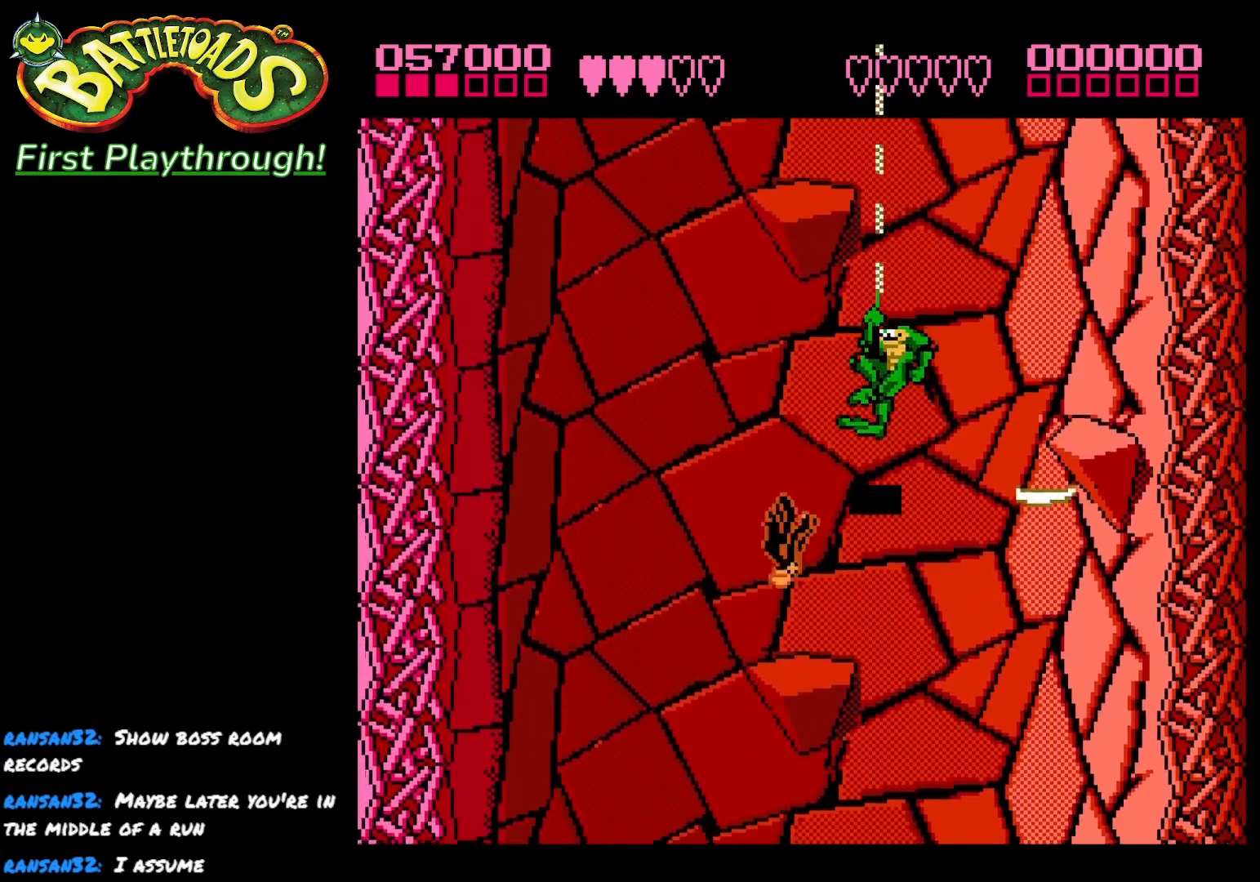
{"buttons": ["DPAD_DOWN"], "left_stick": "center", "right_stick": "center", "events": [[83, "DPAD_DOWN", "up"], [183, "DPAD_LEFT", "down"], [383, "DPAD_LEFT", "up"], [450, "DPAD_DOWN", "down"]]}